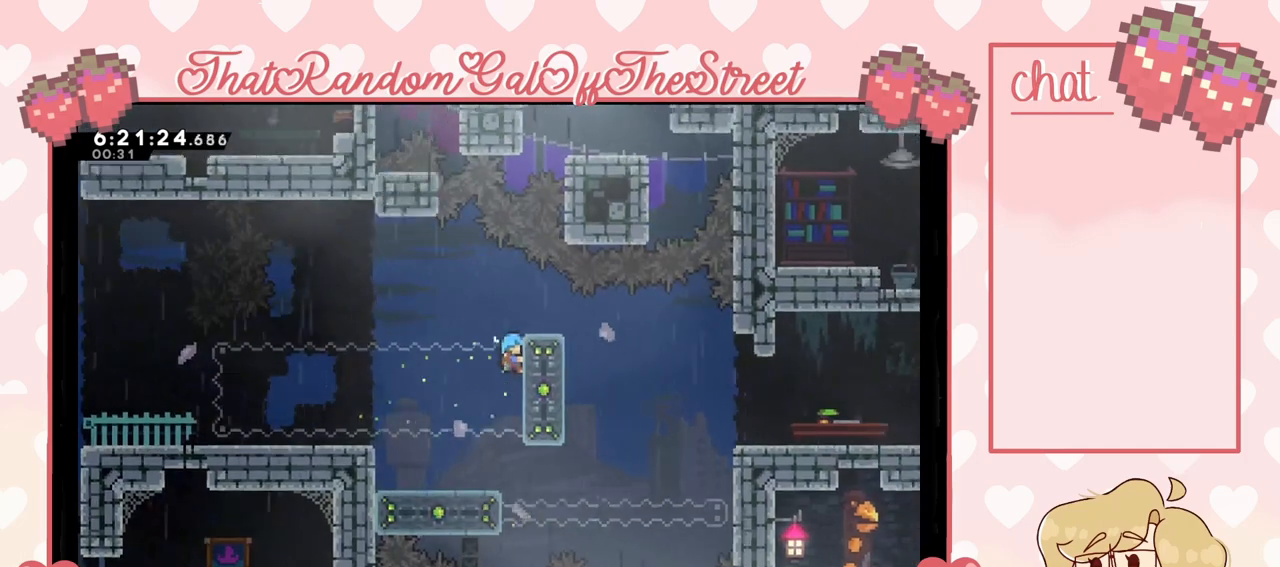
Gameplay with a controller (Xbox layout); each line is a JSON object with the inputs held at the frame after it. "events" lists button and stick changes between this image and that frame as [ms after this image, input, new state], when the widget could be followed in between. Not read: L3.
{"buttons": ["L2"], "left_stick": "up-right", "right_stick": "center", "events": []}
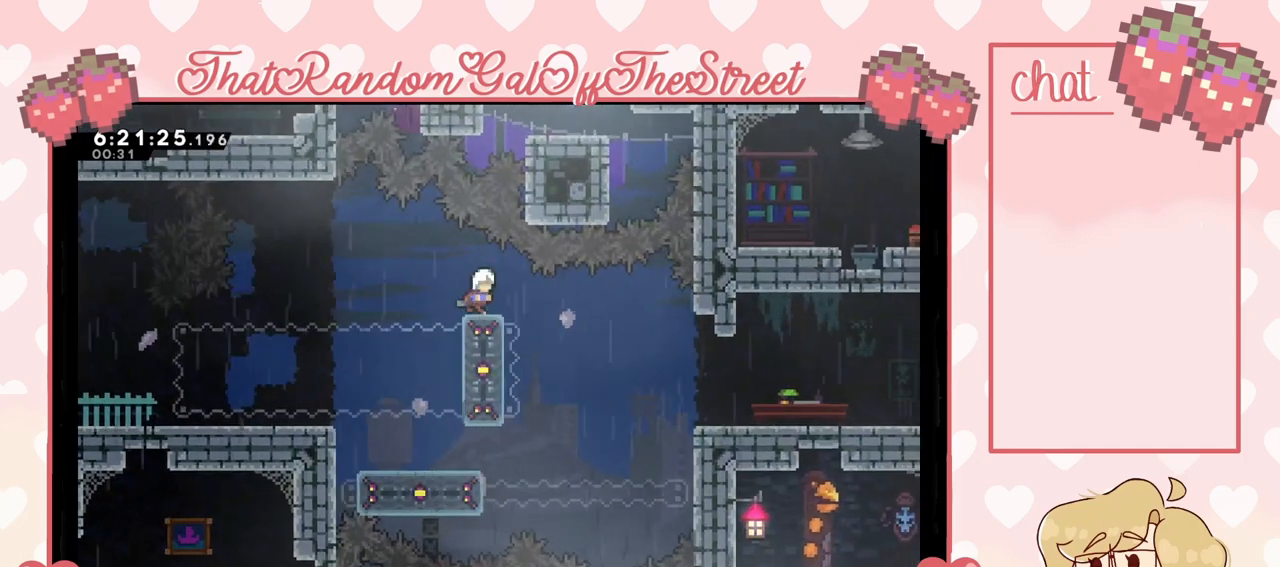
{"buttons": [], "left_stick": "right", "right_stick": "center", "events": [[33, "L2", "up"], [133, "left_stick", "right"], [333, "left_stick", "center"], [433, "left_stick", "right"]]}
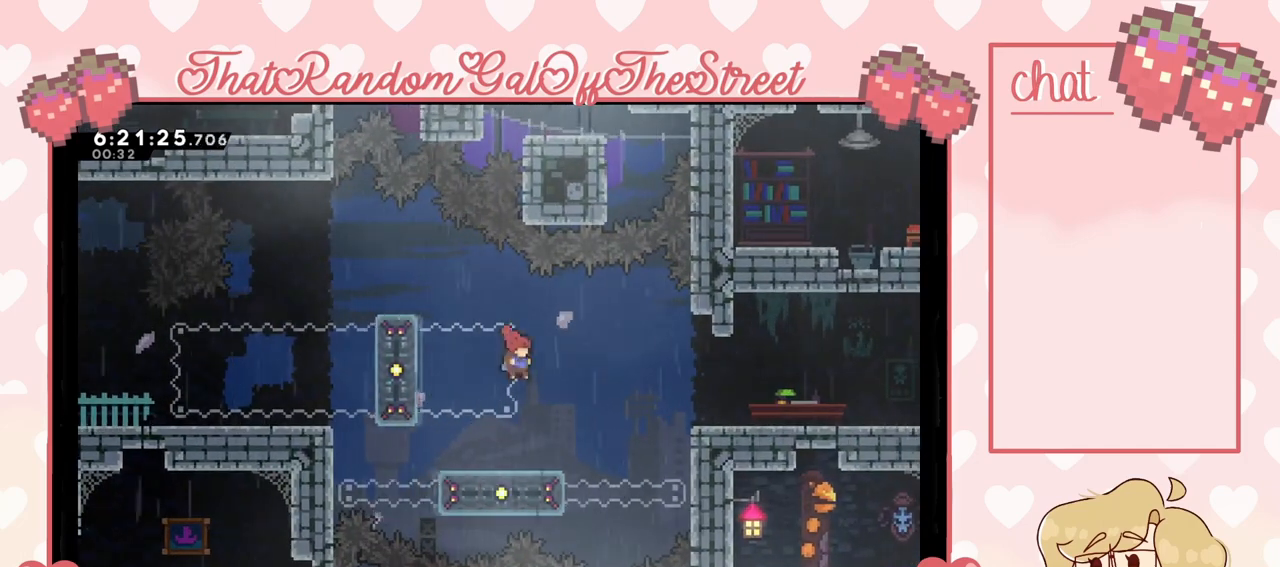
{"buttons": [], "left_stick": "center", "right_stick": "center", "events": [[267, "left_stick", "center"]]}
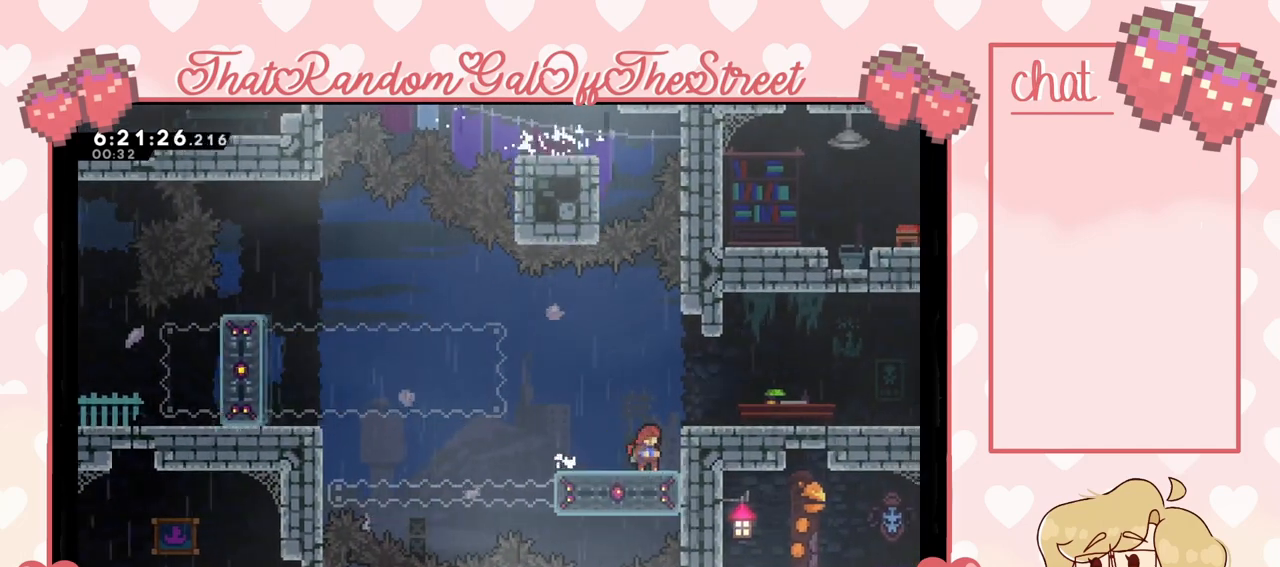
{"buttons": [], "left_stick": "center", "right_stick": "center", "events": []}
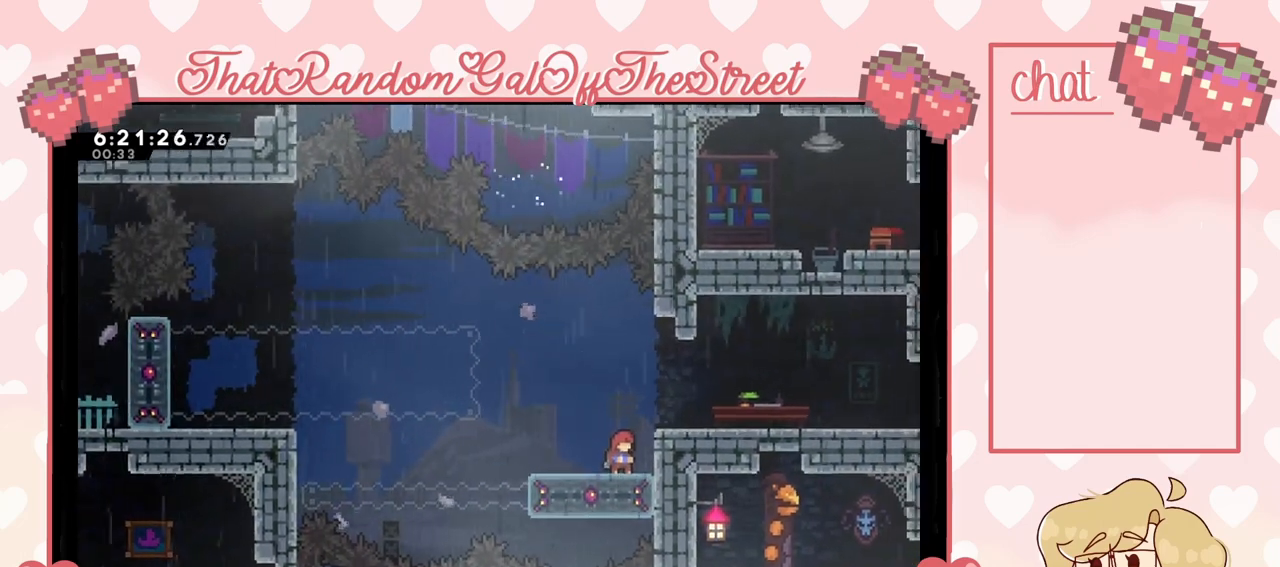
{"buttons": [], "left_stick": "center", "right_stick": "center", "events": [[33, "A", "down"], [100, "left_stick", "right"], [233, "A", "up"], [300, "left_stick", "center"]]}
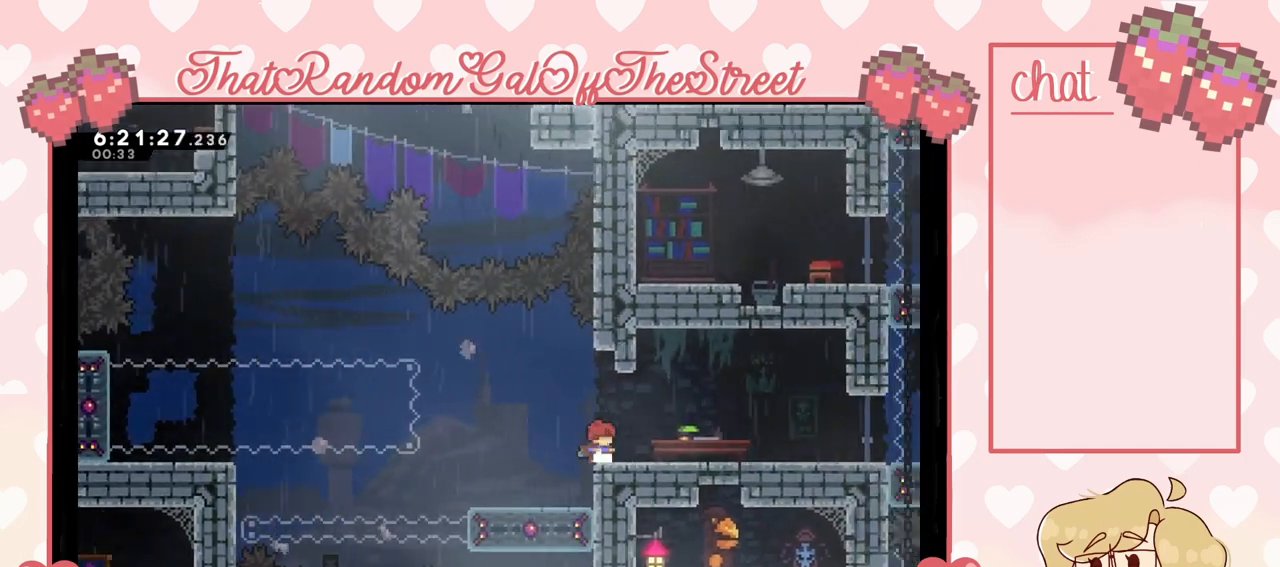
{"buttons": [], "left_stick": "center", "right_stick": "center", "events": [[100, "left_stick", "left"], [333, "left_stick", "center"]]}
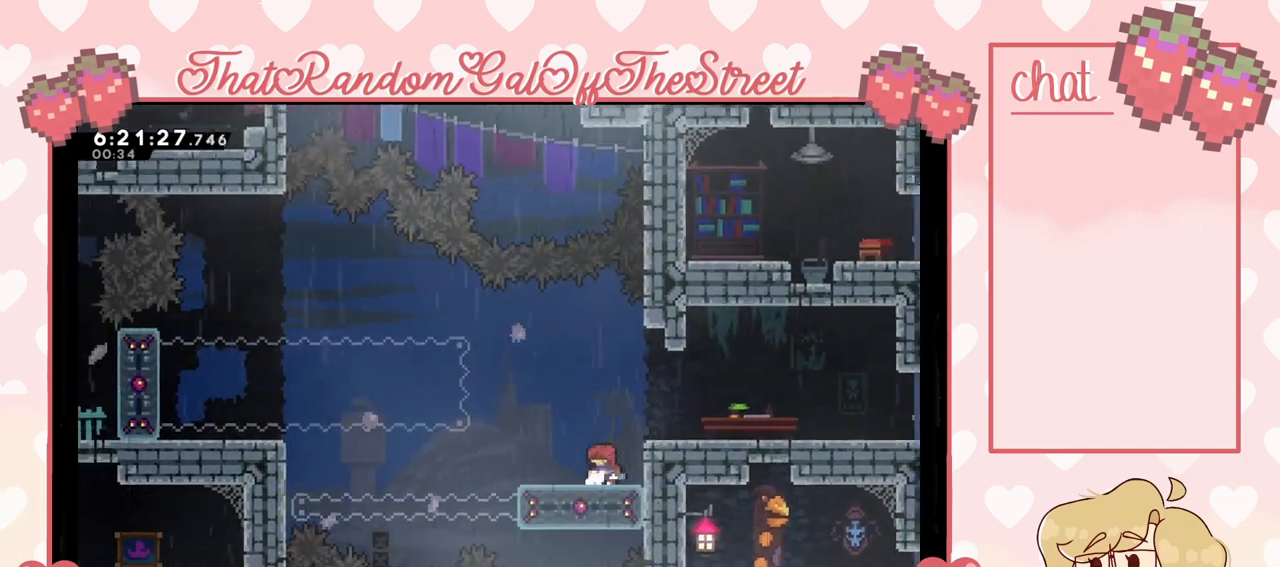
{"buttons": [], "left_stick": "center", "right_stick": "center", "events": []}
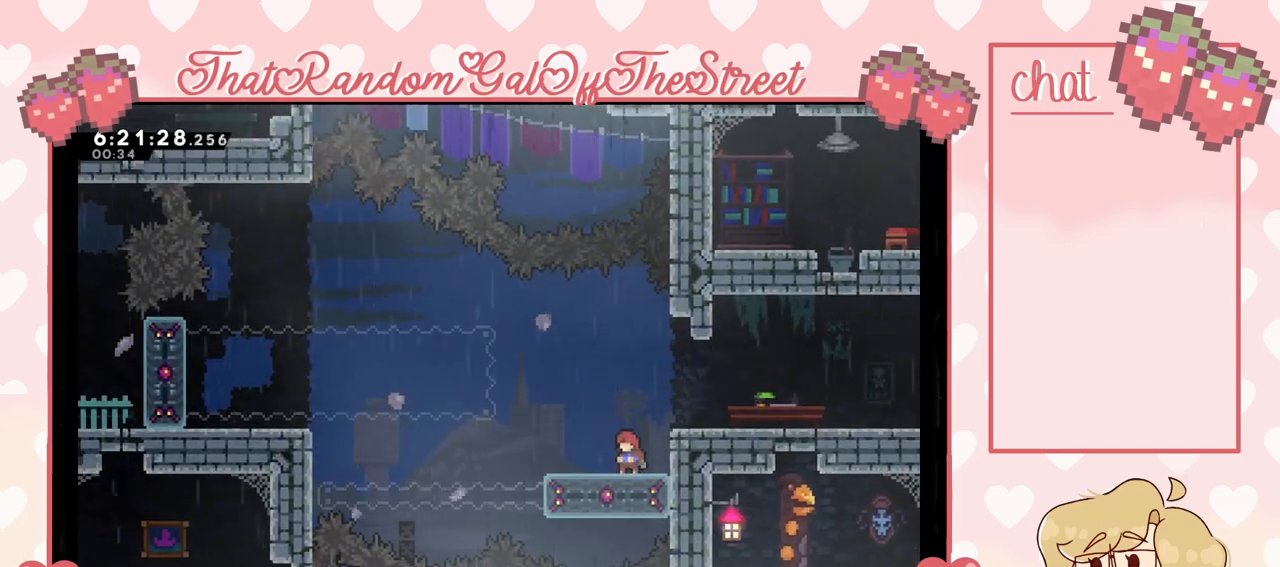
{"buttons": [], "left_stick": "center", "right_stick": "center", "events": []}
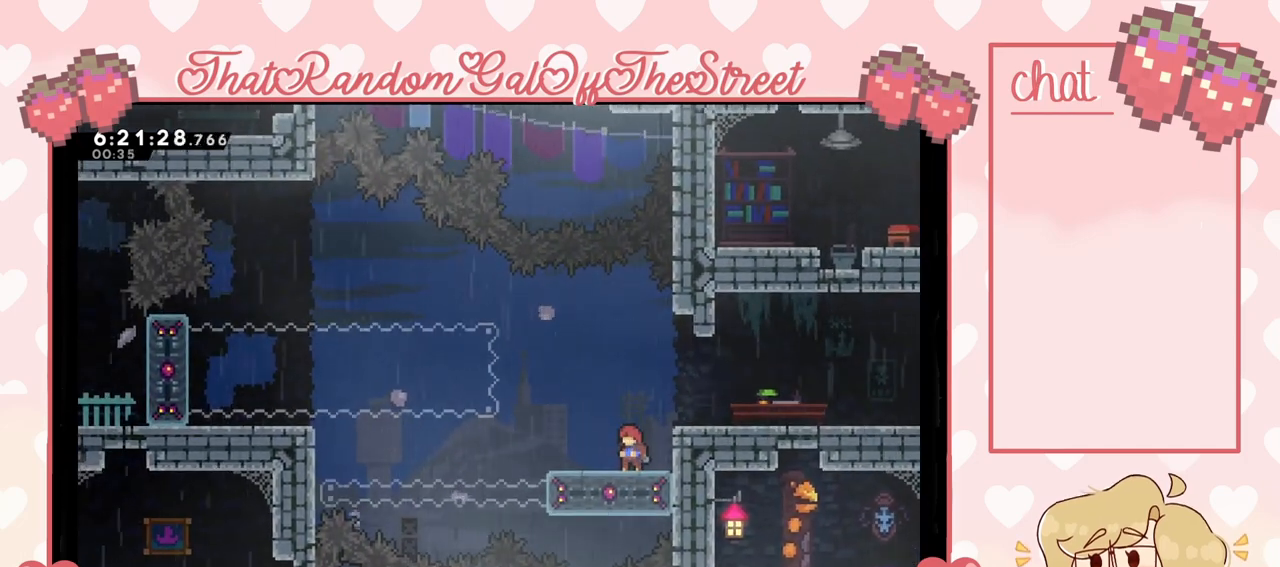
{"buttons": [], "left_stick": "center", "right_stick": "center", "events": []}
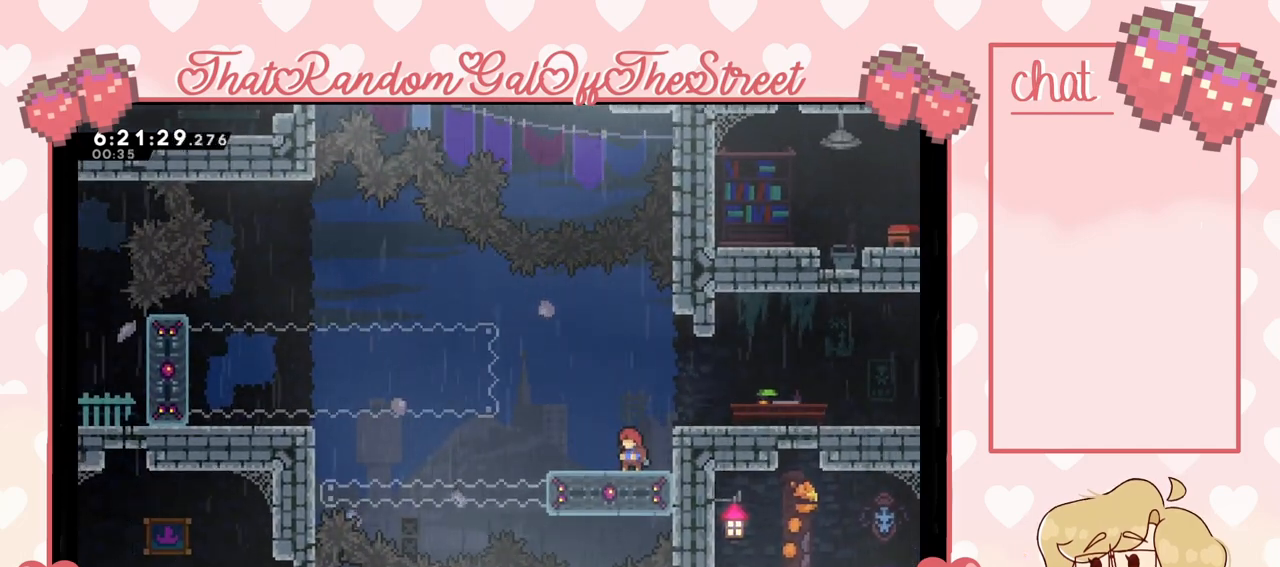
{"buttons": [], "left_stick": "right", "right_stick": "center", "events": [[300, "A", "down"], [300, "left_stick", "right"], [500, "A", "up"]]}
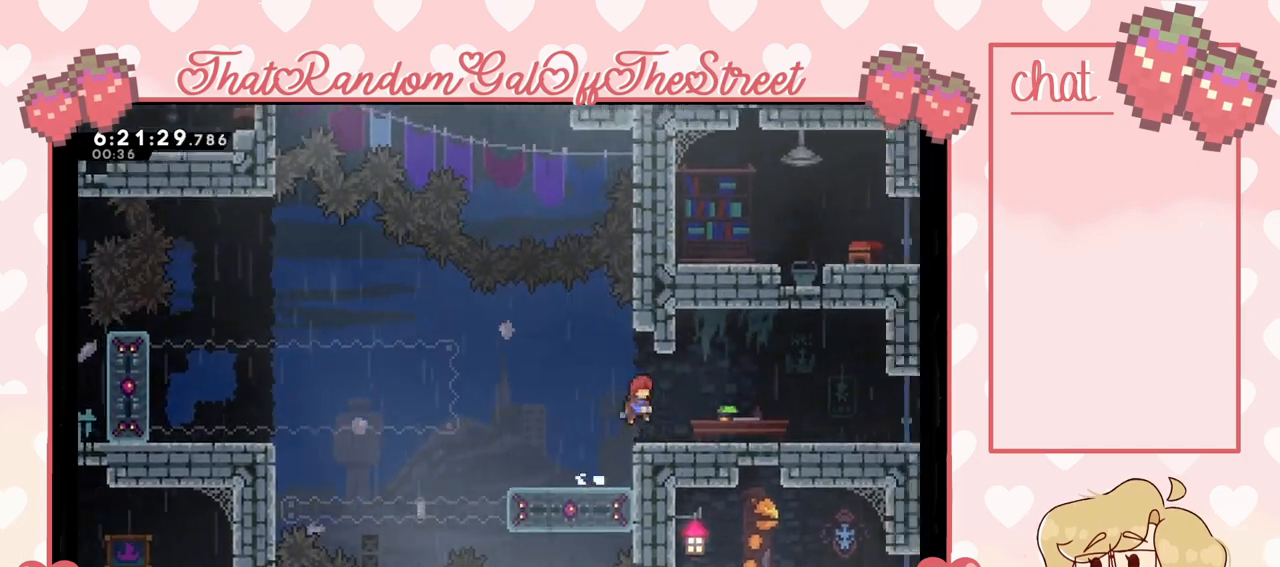
{"buttons": ["A"], "left_stick": "right", "right_stick": "center", "events": [[233, "A", "down"]]}
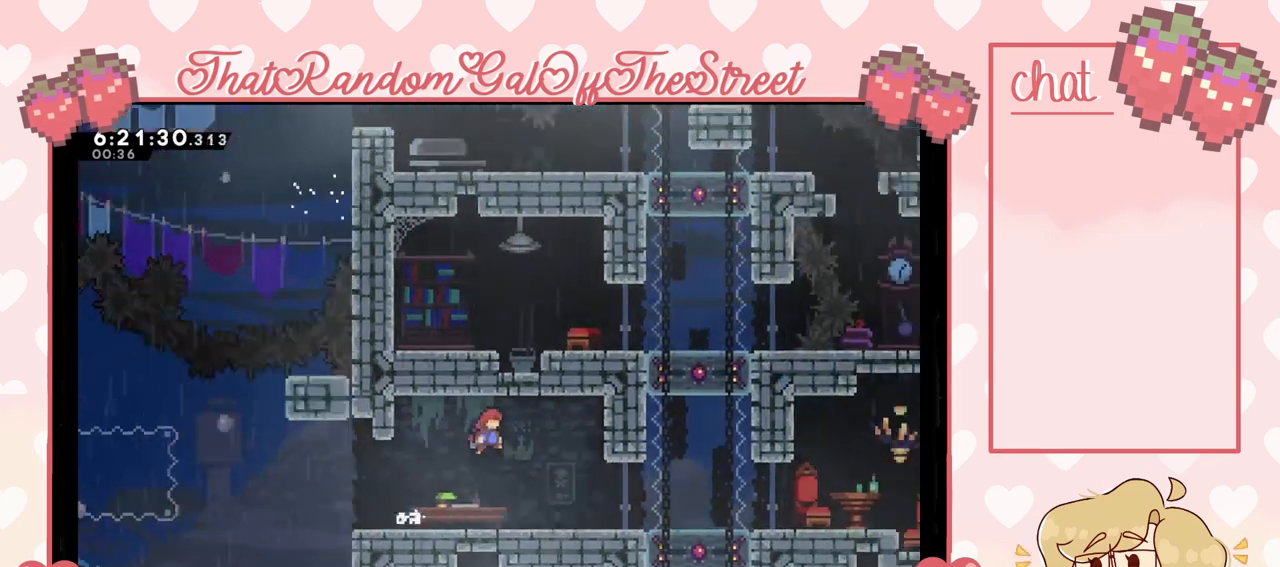
{"buttons": [], "left_stick": "center", "right_stick": "center", "events": [[33, "A", "up"], [167, "left_stick", "center"]]}
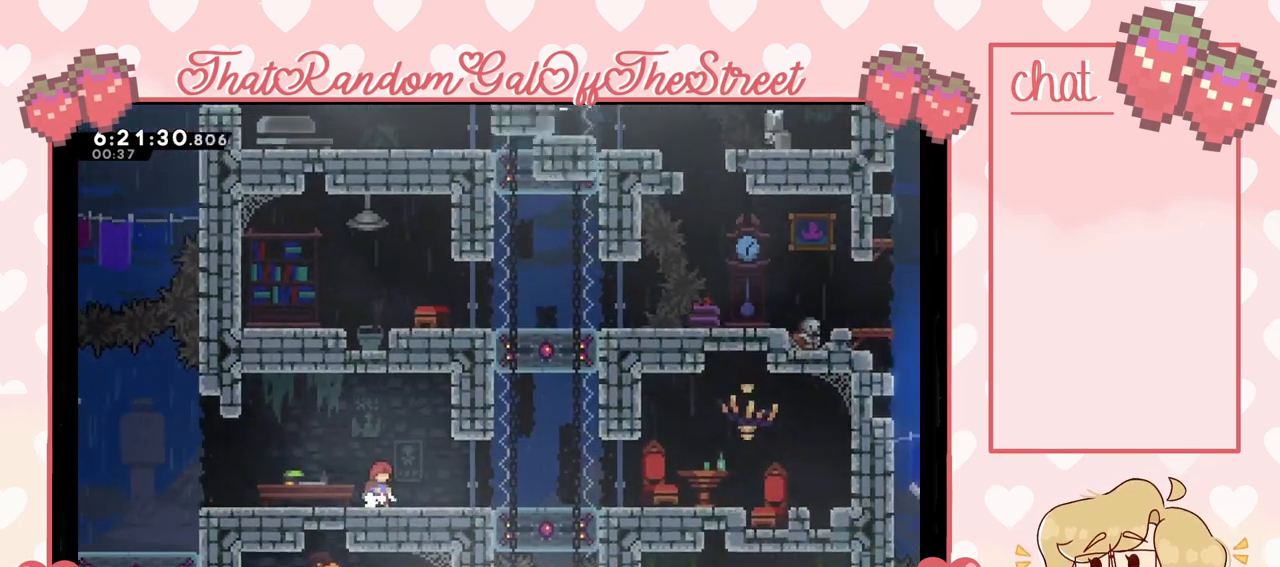
{"buttons": [], "left_stick": "center", "right_stick": "center", "events": []}
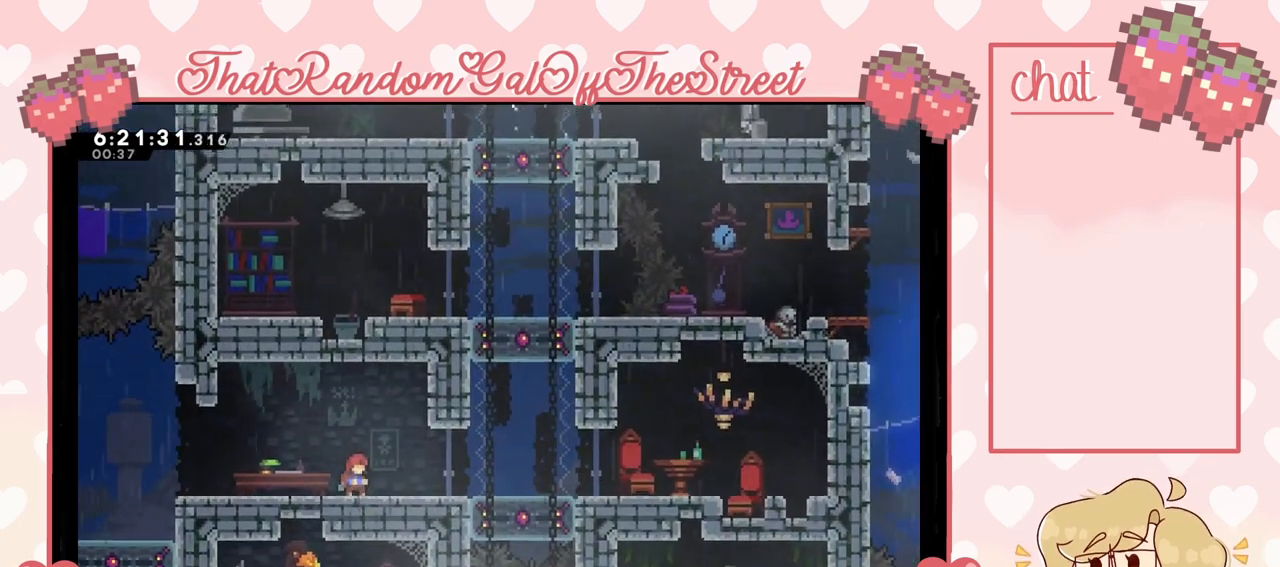
{"buttons": [], "left_stick": "right", "right_stick": "center", "events": [[267, "left_stick", "right"]]}
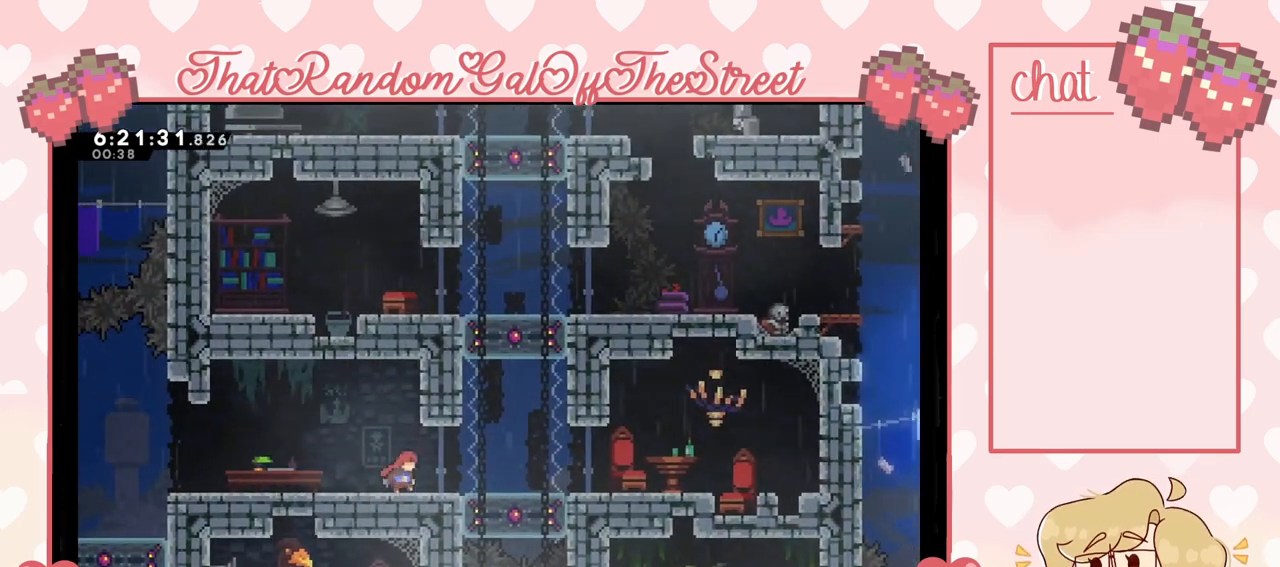
{"buttons": [], "left_stick": "center", "right_stick": "center", "events": [[400, "left_stick", "center"]]}
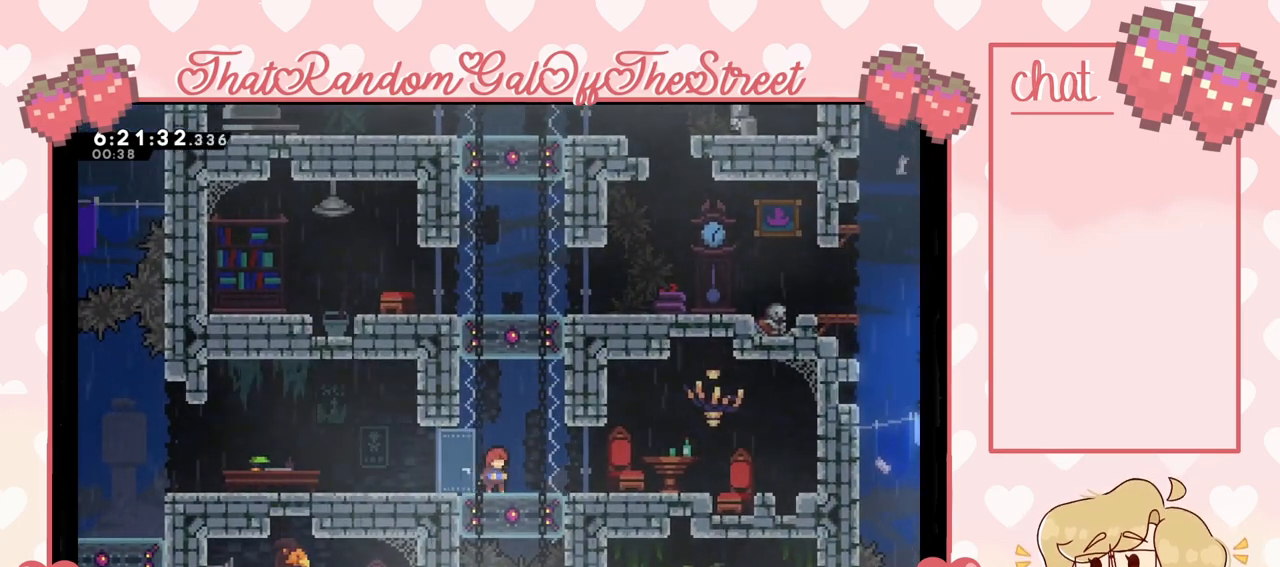
{"buttons": [], "left_stick": "center", "right_stick": "center", "events": [[167, "left_stick", "down"], [200, "X", "down"], [333, "X", "up"], [367, "left_stick", "center"]]}
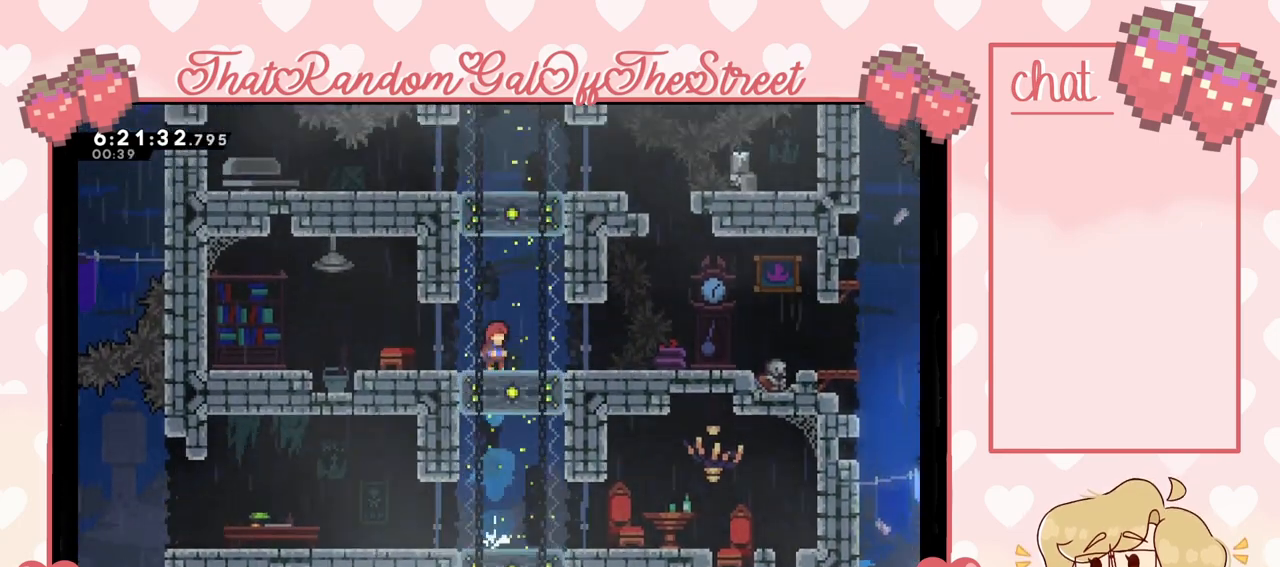
{"buttons": [], "left_stick": "left", "right_stick": "center", "events": [[133, "left_stick", "left"]]}
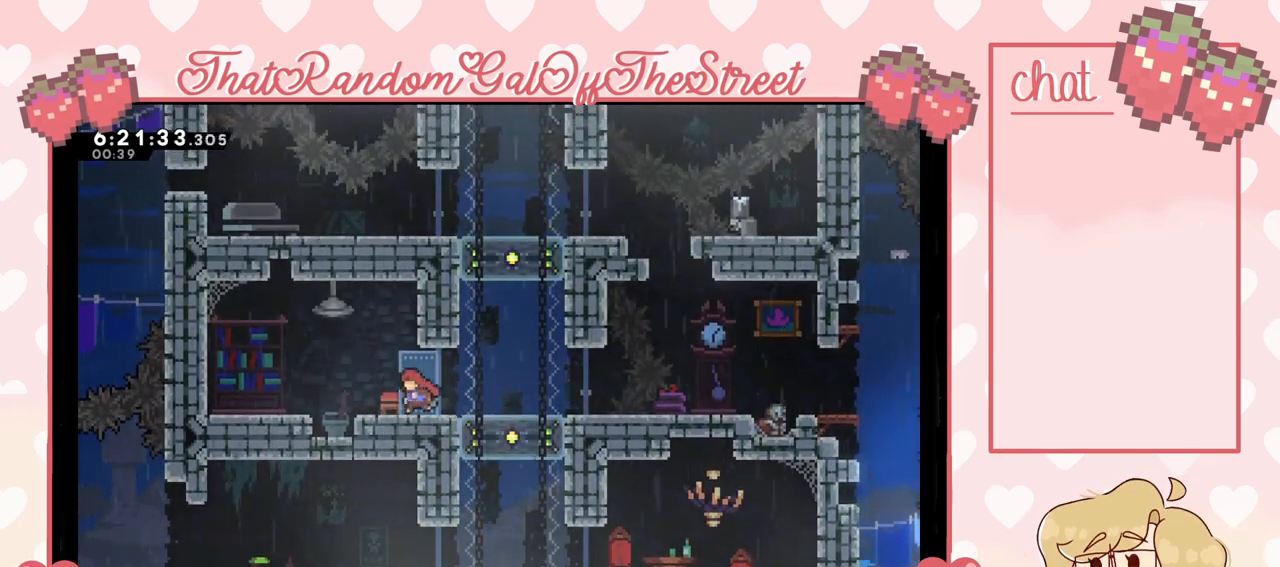
{"buttons": [], "left_stick": "center", "right_stick": "center", "events": [[200, "left_stick", "center"]]}
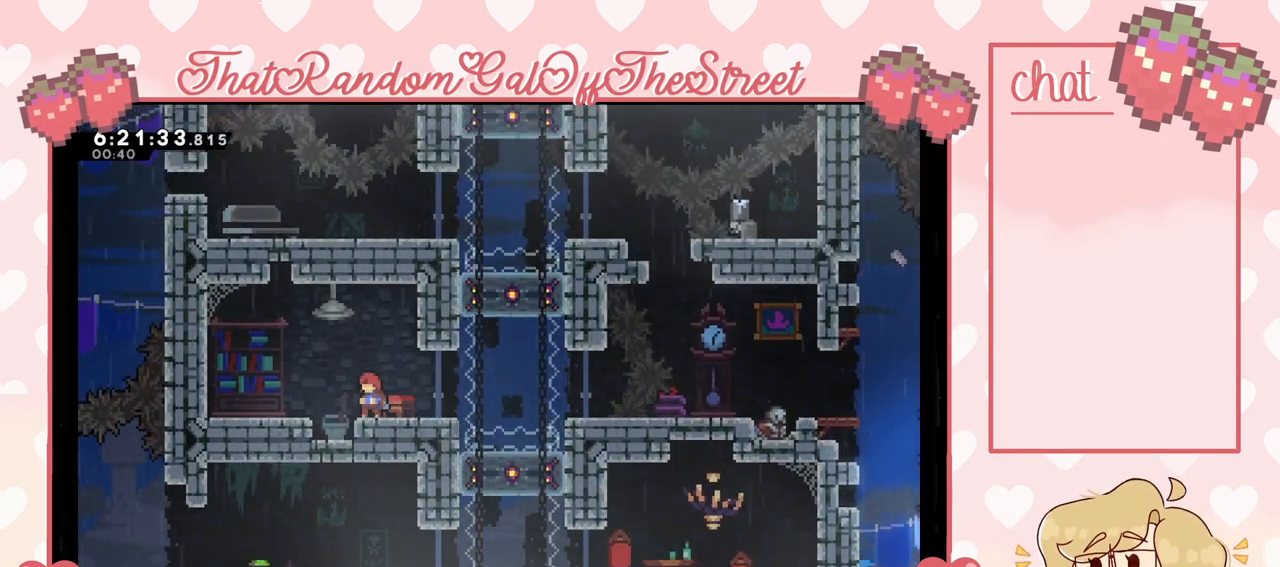
{"buttons": [], "left_stick": "right", "right_stick": "center", "events": [[500, "left_stick", "right"]]}
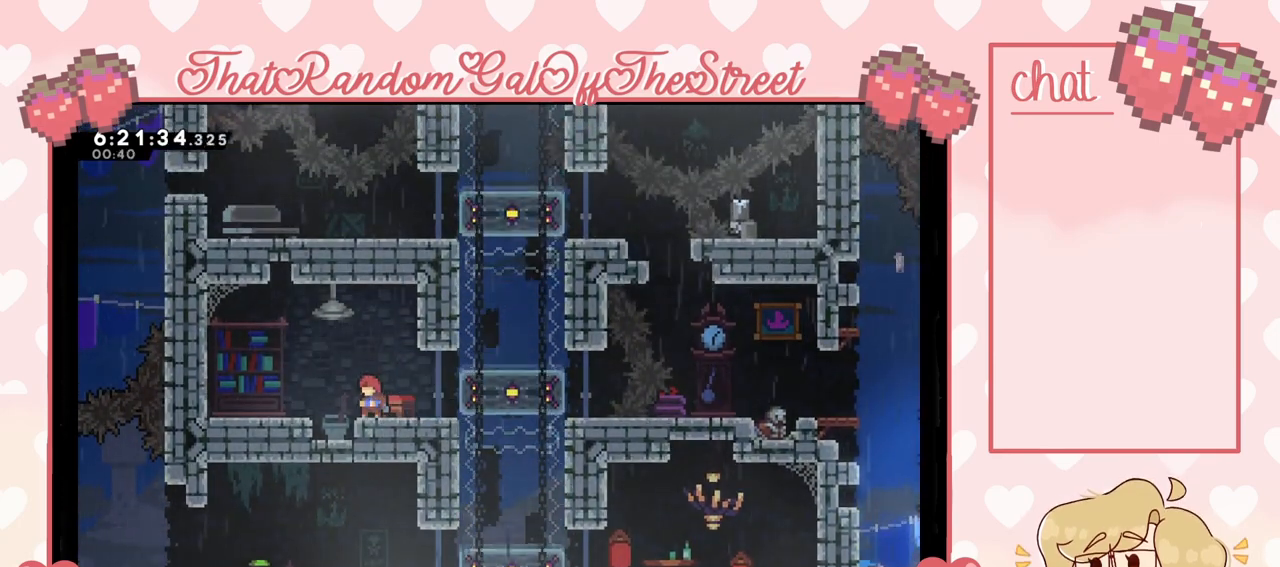
{"buttons": [], "left_stick": "right", "right_stick": "center", "events": []}
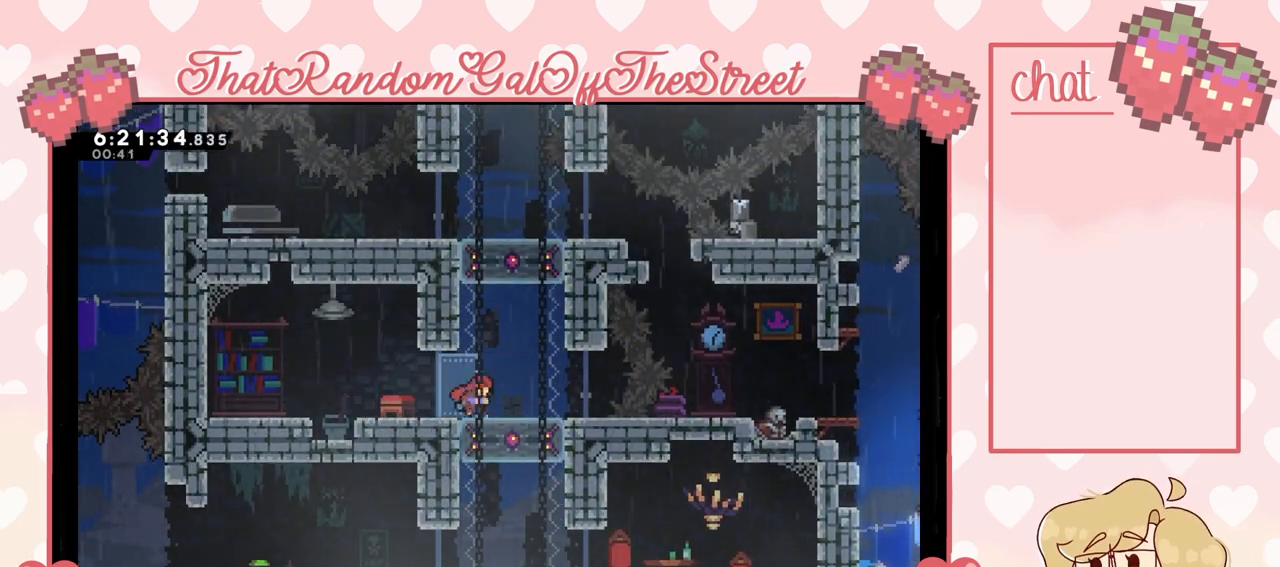
{"buttons": [], "left_stick": "center", "right_stick": "center", "events": [[133, "left_stick", "center"], [267, "left_stick", "down-left"], [300, "X", "down"], [400, "X", "up"], [433, "left_stick", "center"]]}
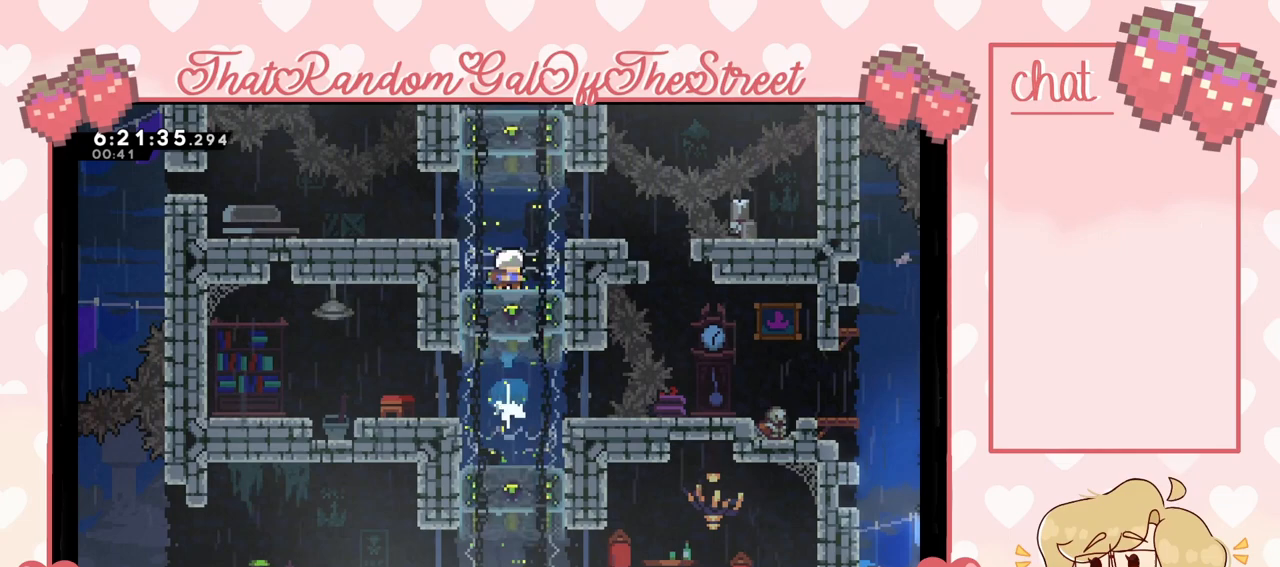
{"buttons": [], "left_stick": "left", "right_stick": "center", "events": [[100, "left_stick", "left"]]}
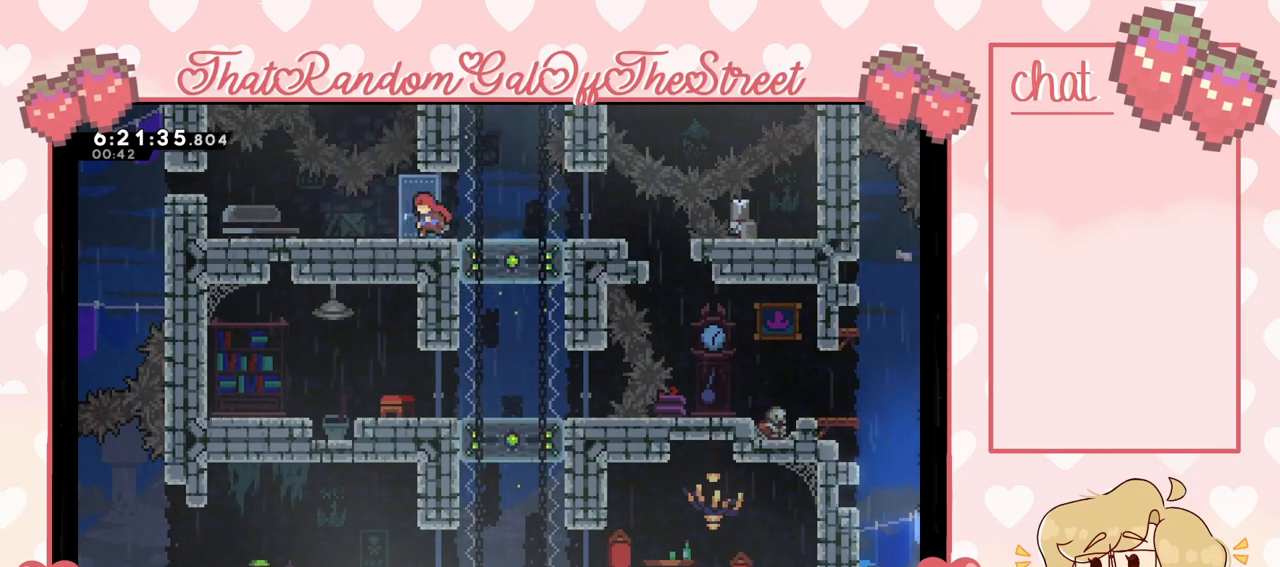
{"buttons": [], "left_stick": "left", "right_stick": "center", "events": []}
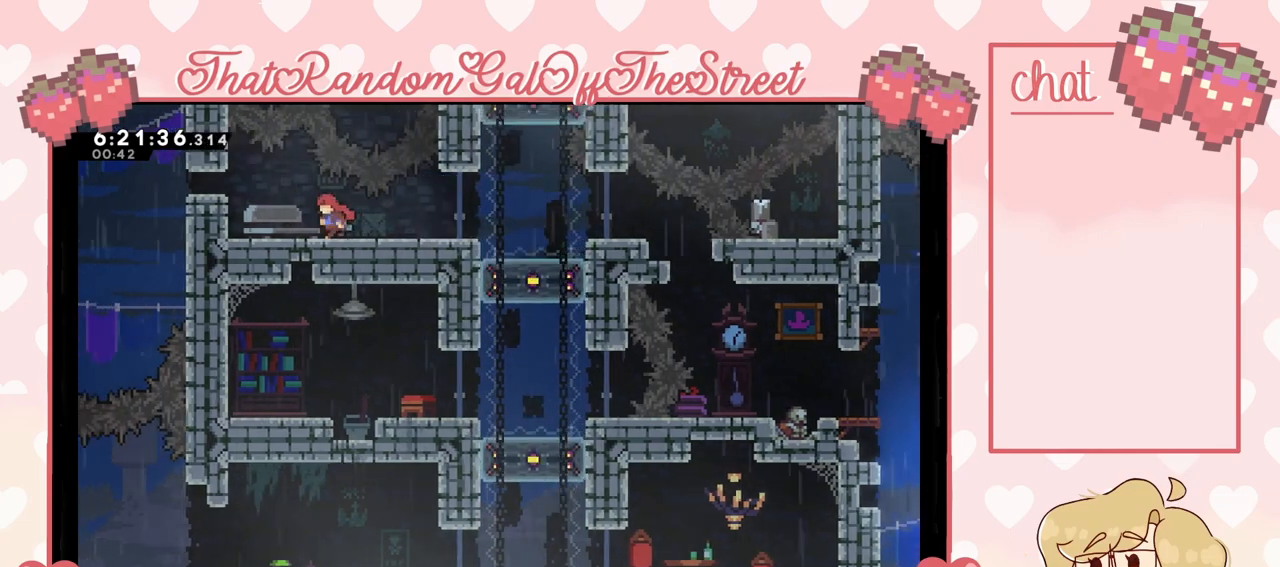
{"buttons": [], "left_stick": "down-left", "right_stick": "center", "events": [[433, "left_stick", "down-left"]]}
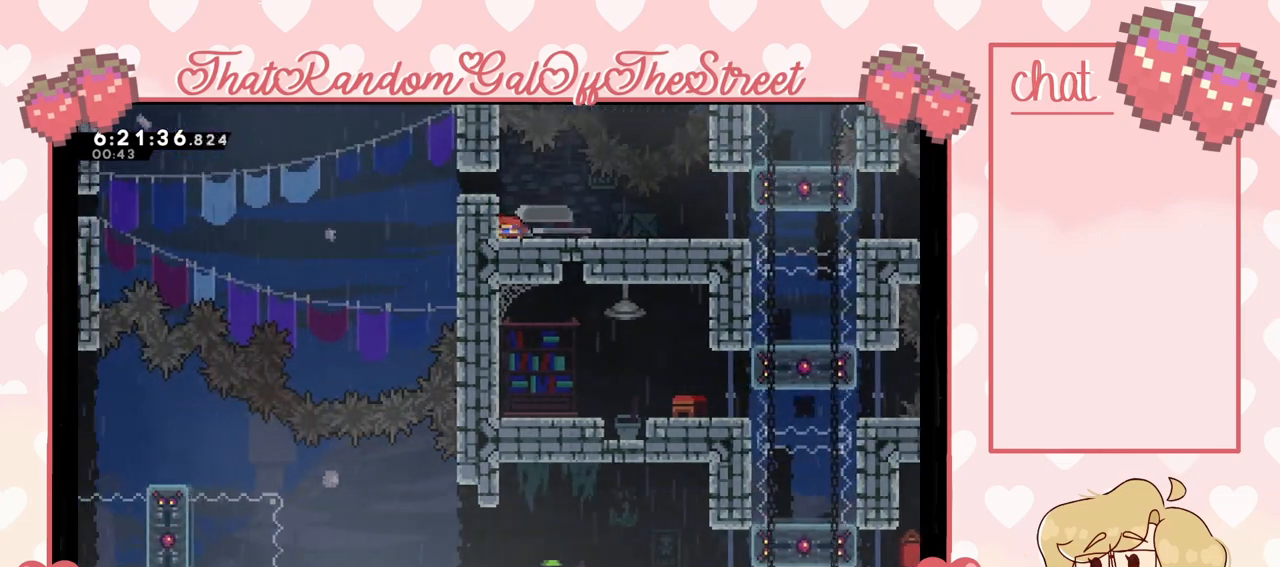
{"buttons": ["A"], "left_stick": "center", "right_stick": "center", "events": [[200, "left_stick", "center"], [467, "A", "down"]]}
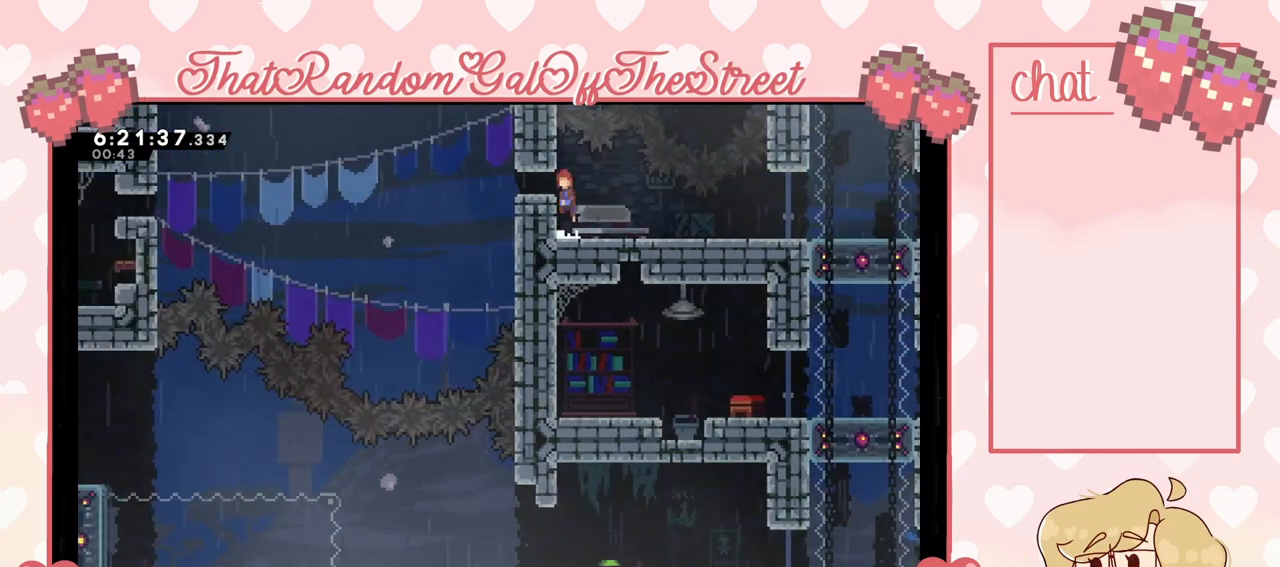
{"buttons": [], "left_stick": "center", "right_stick": "center", "events": [[33, "A", "up"], [67, "left_stick", "left"], [167, "X", "down"], [233, "X", "up"], [500, "left_stick", "center"]]}
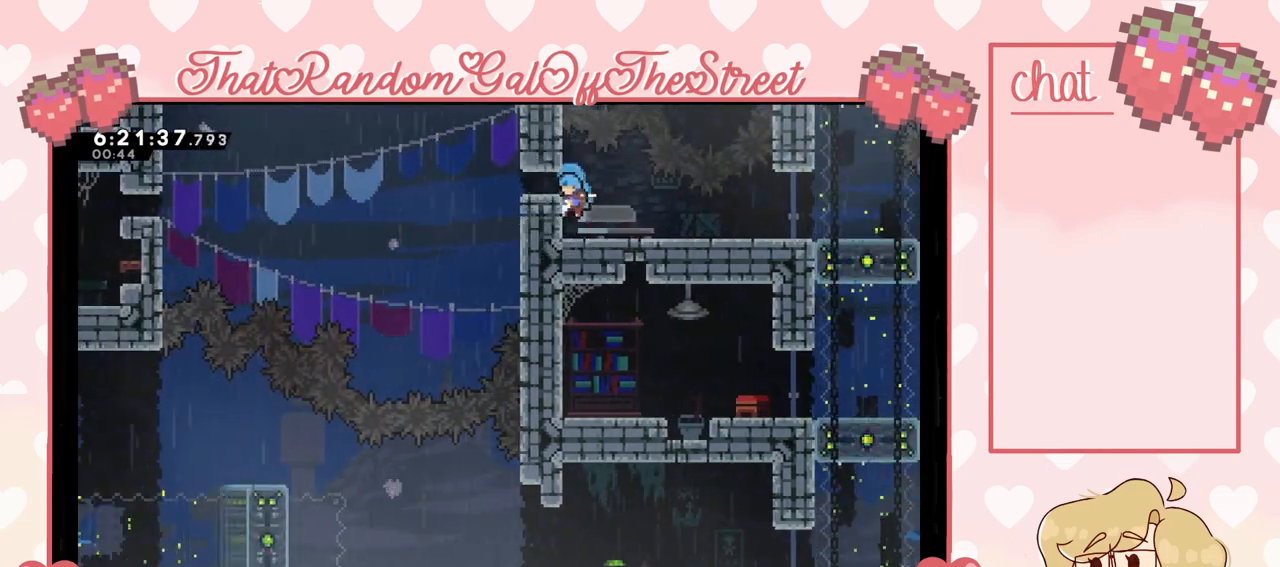
{"buttons": [], "left_stick": "center", "right_stick": "center", "events": [[133, "A", "down"], [200, "A", "up"]]}
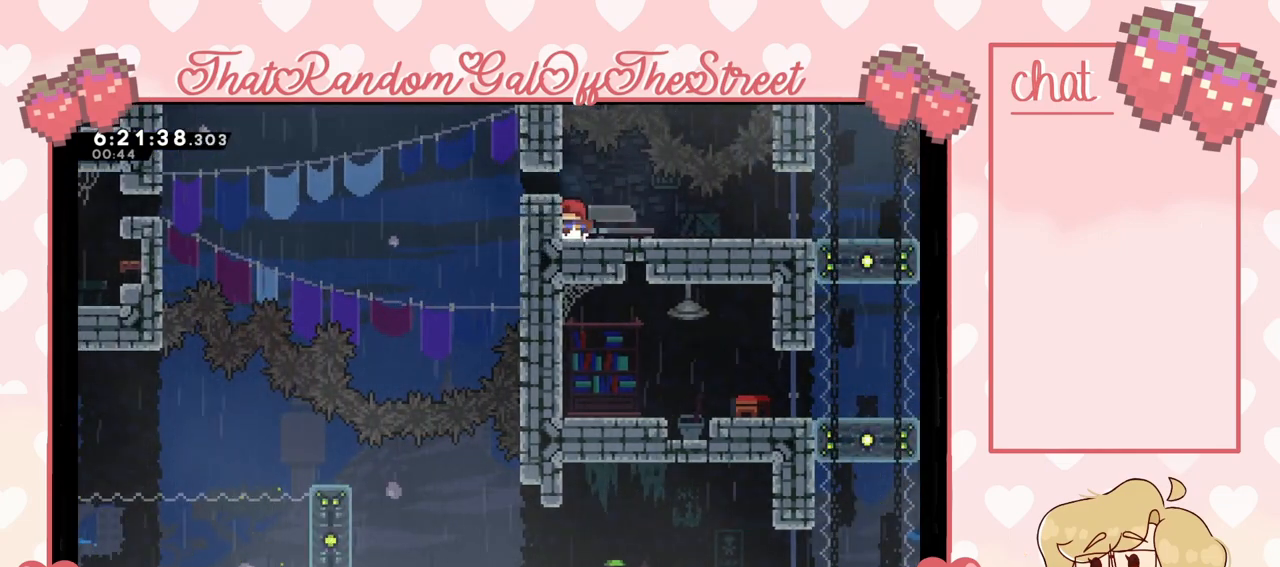
{"buttons": [], "left_stick": "left", "right_stick": "center", "events": [[300, "A", "down"], [400, "A", "up"], [433, "left_stick", "left"]]}
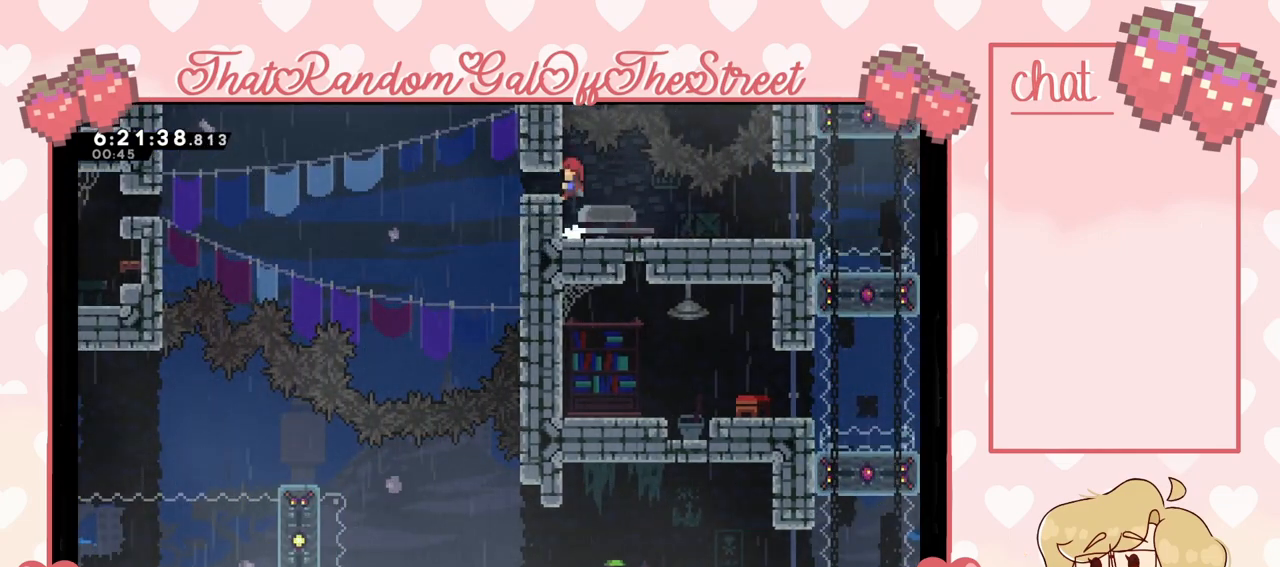
{"buttons": ["A"], "left_stick": "center", "right_stick": "center", "events": [[33, "R3", "down"], [100, "R3", "up"], [200, "left_stick", "center"], [267, "A", "down"]]}
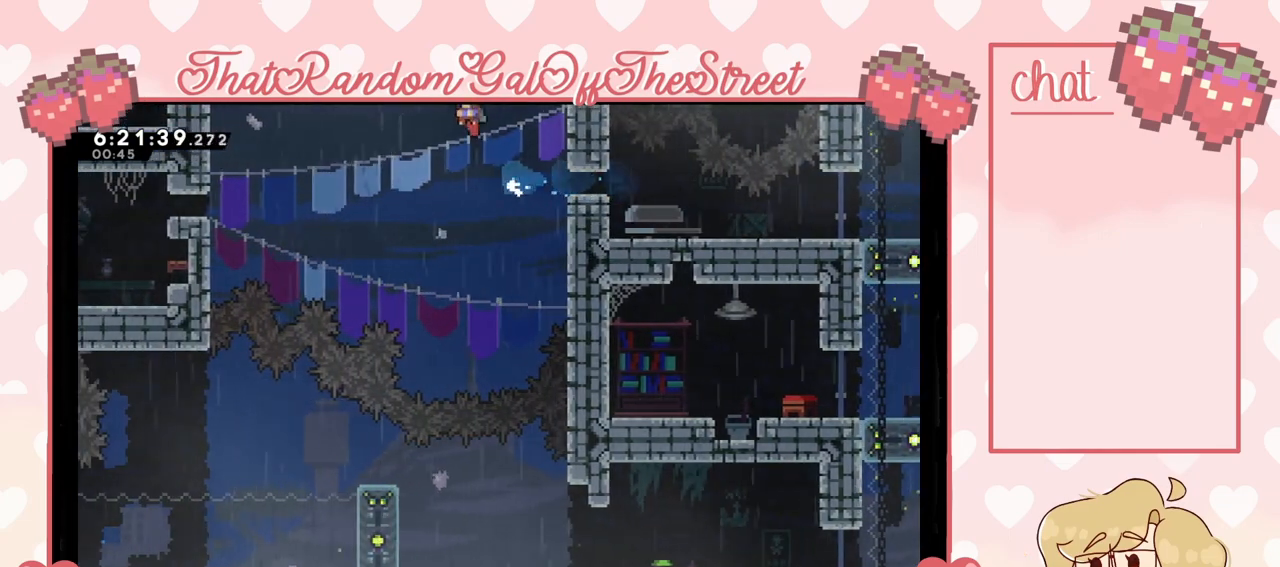
{"buttons": ["L2"], "left_stick": "up-right", "right_stick": "center", "events": [[133, "left_stick", "up-right"], [433, "L2", "down"], [500, "A", "up"]]}